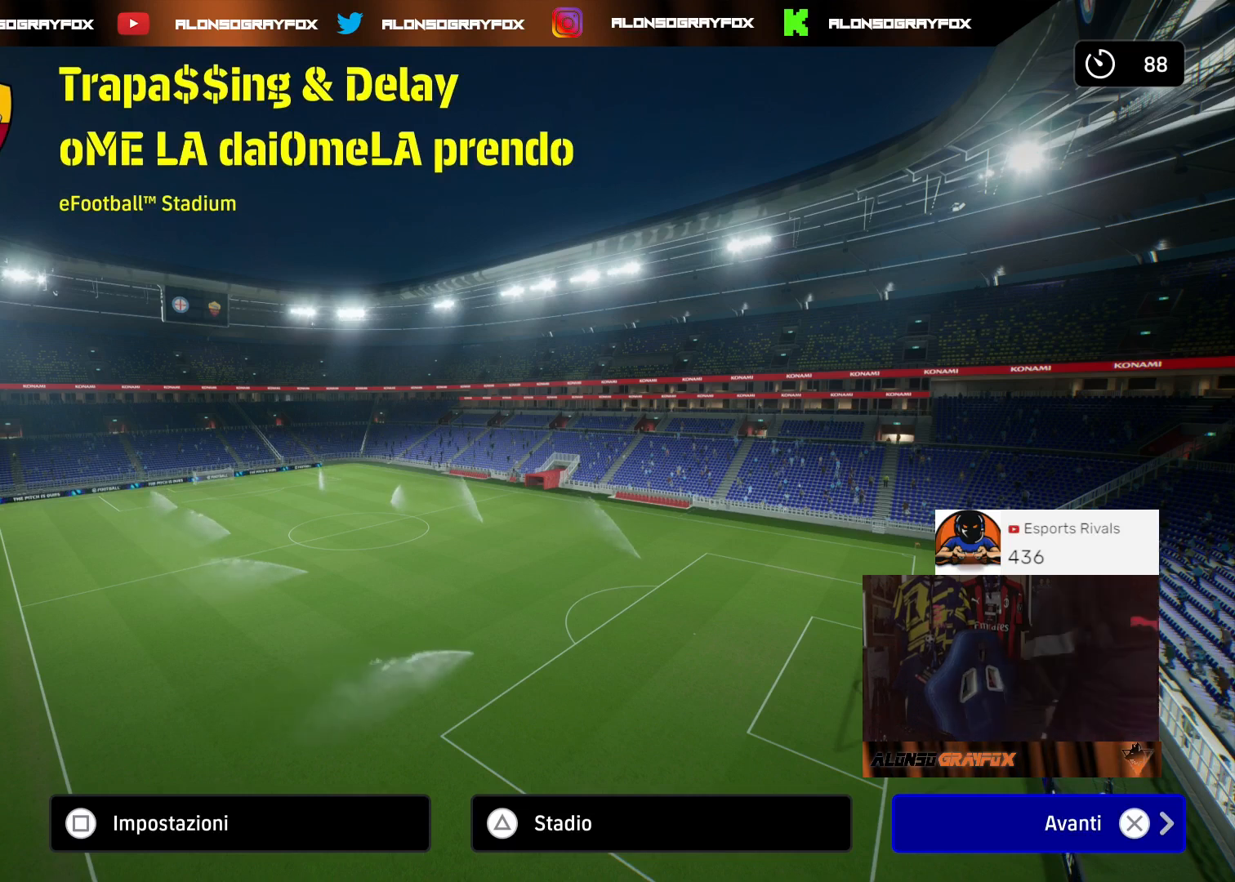
Gameplay with a controller (PlayStation layout); each line is a JSON object with the inputs held at the frame after it. "events" lists button and stick changes between this image and that frame as [ms after this image, input, new state], when the widget could be followed in between.
{"buttons": ["CROSS"], "left_stick": "center", "right_stick": "center", "events": [[367, "CROSS", "down"]]}
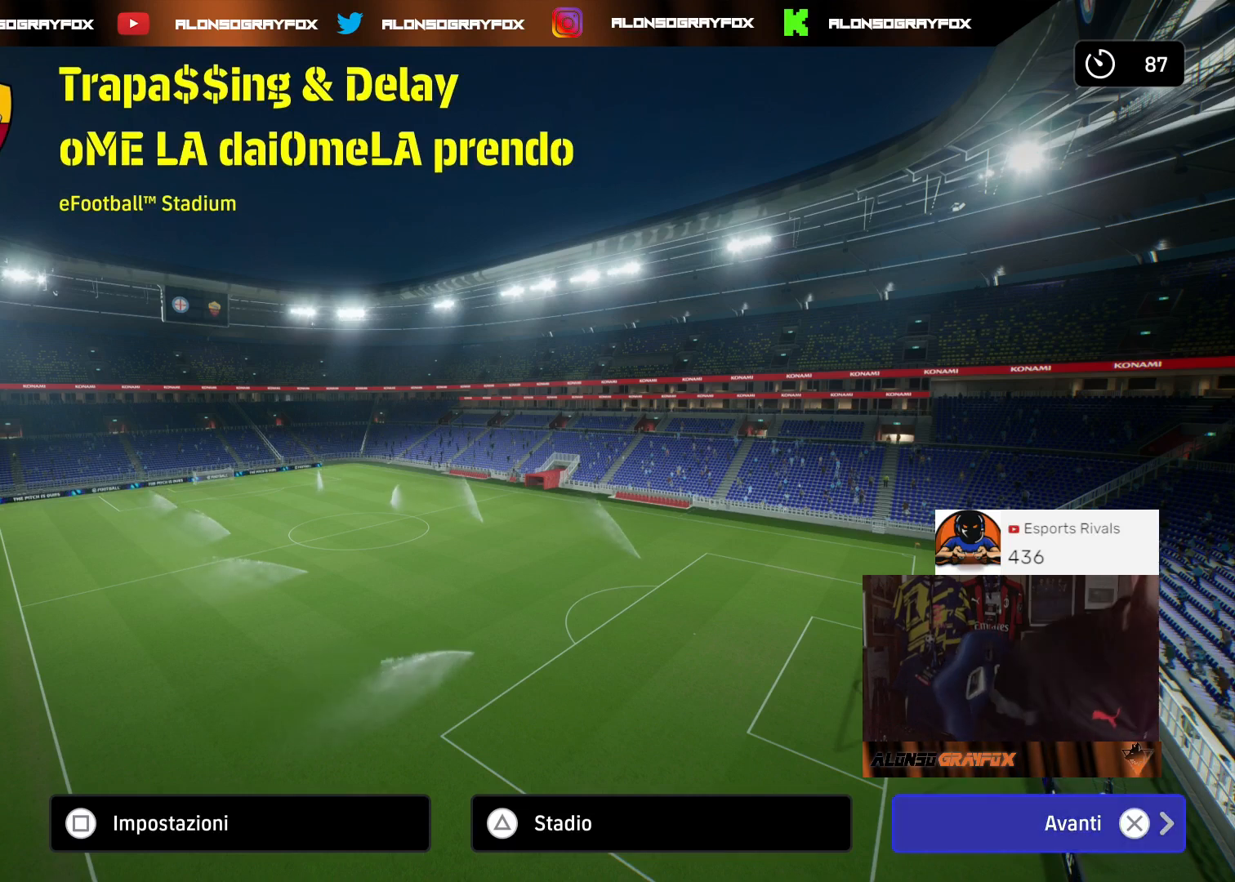
{"buttons": [], "left_stick": "center", "right_stick": "center", "events": [[33, "CROSS", "up"]]}
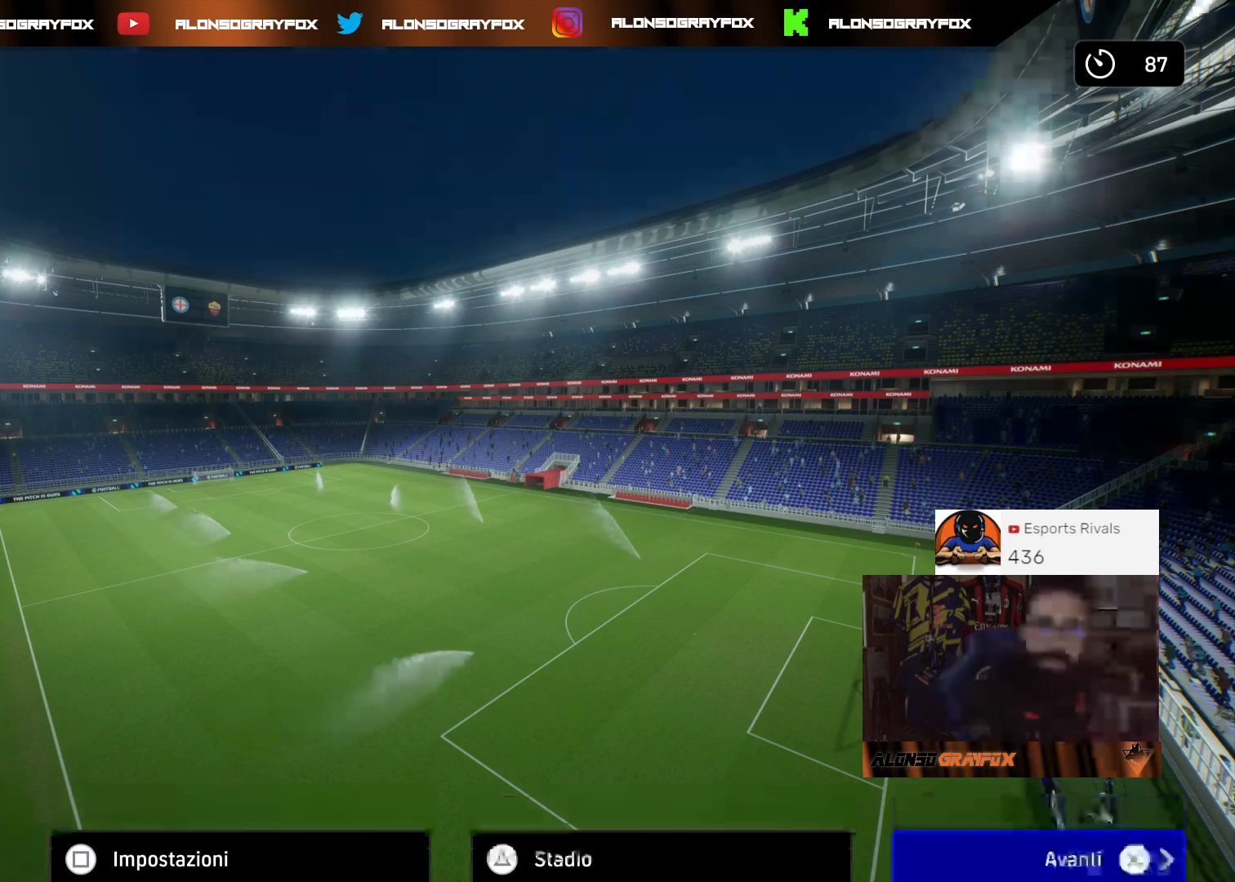
{"buttons": [], "left_stick": "center", "right_stick": "center", "events": []}
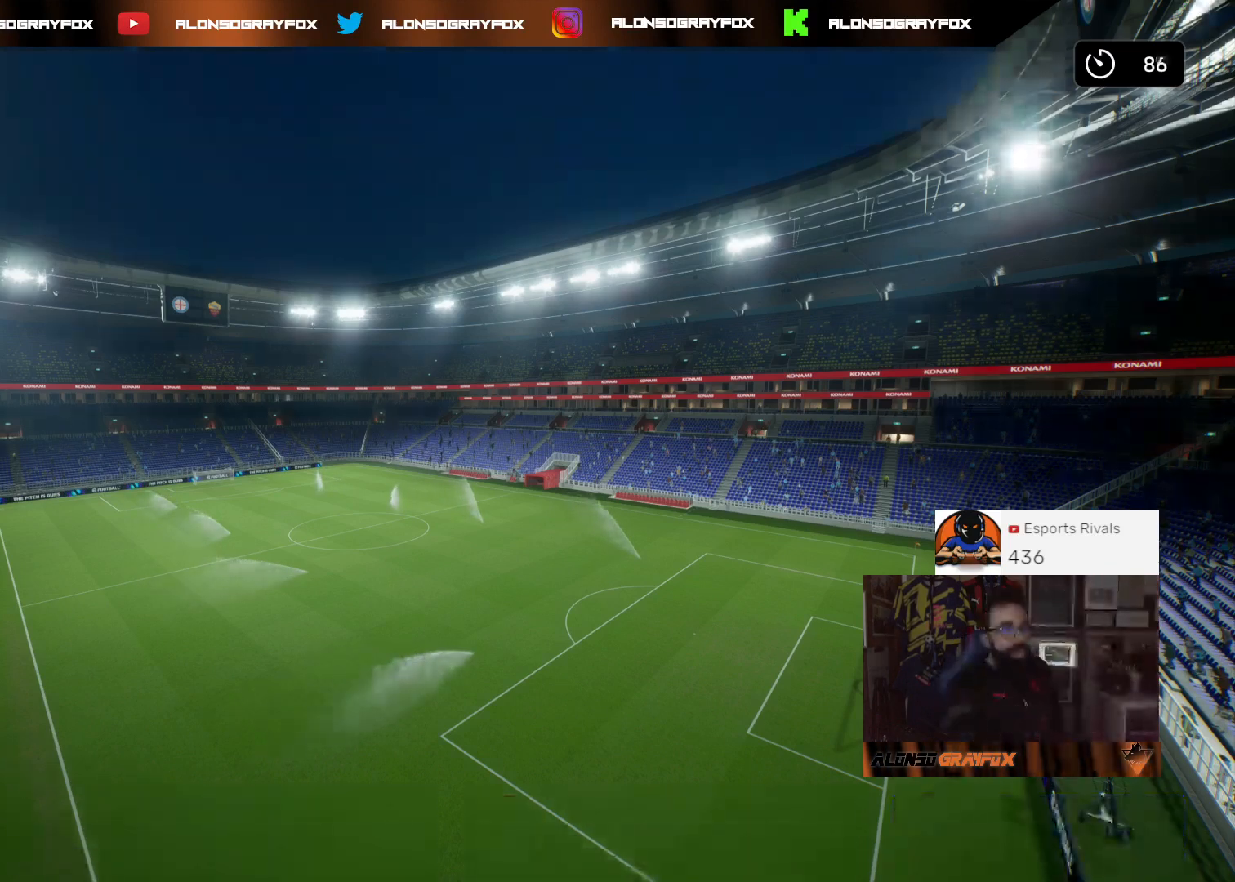
{"buttons": [], "left_stick": "center", "right_stick": "center", "events": []}
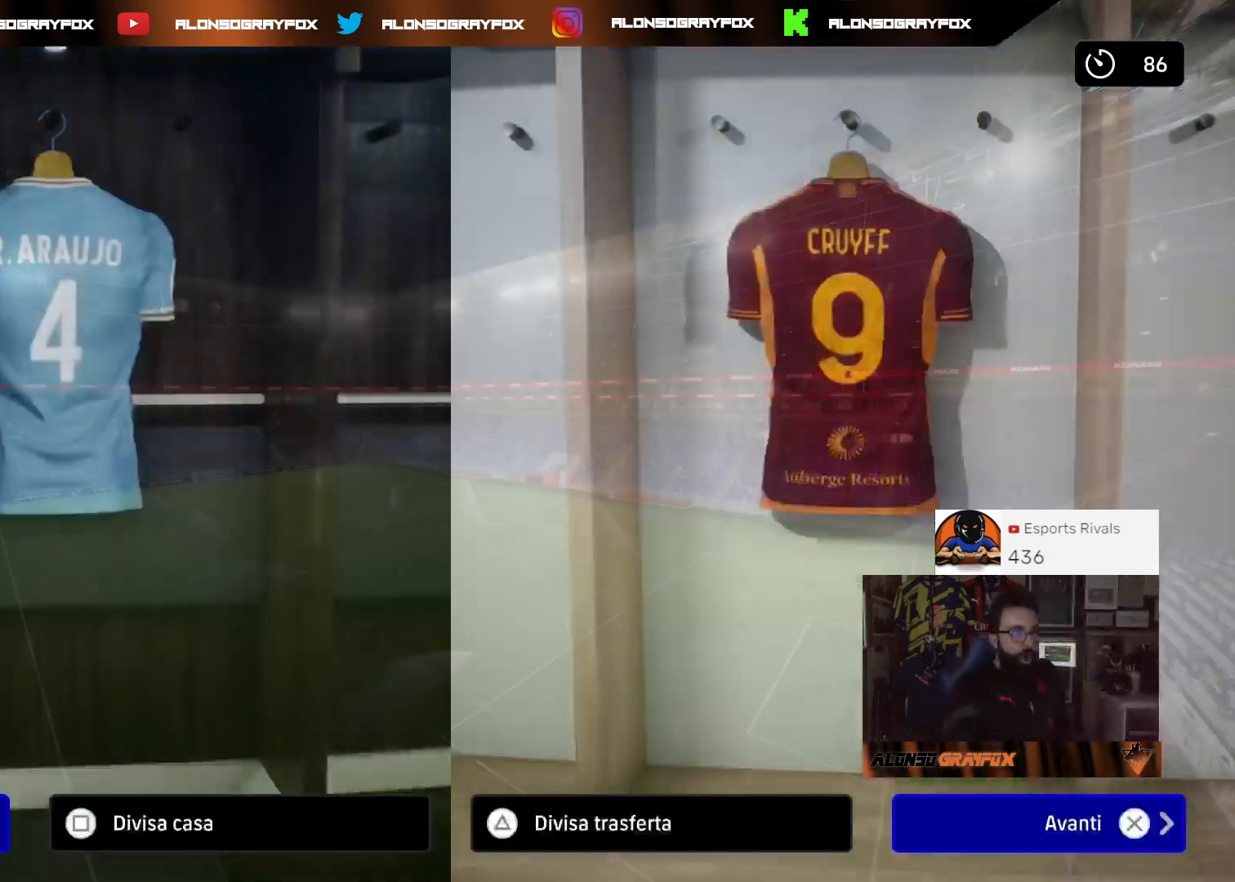
{"buttons": [], "left_stick": "center", "right_stick": "center", "events": []}
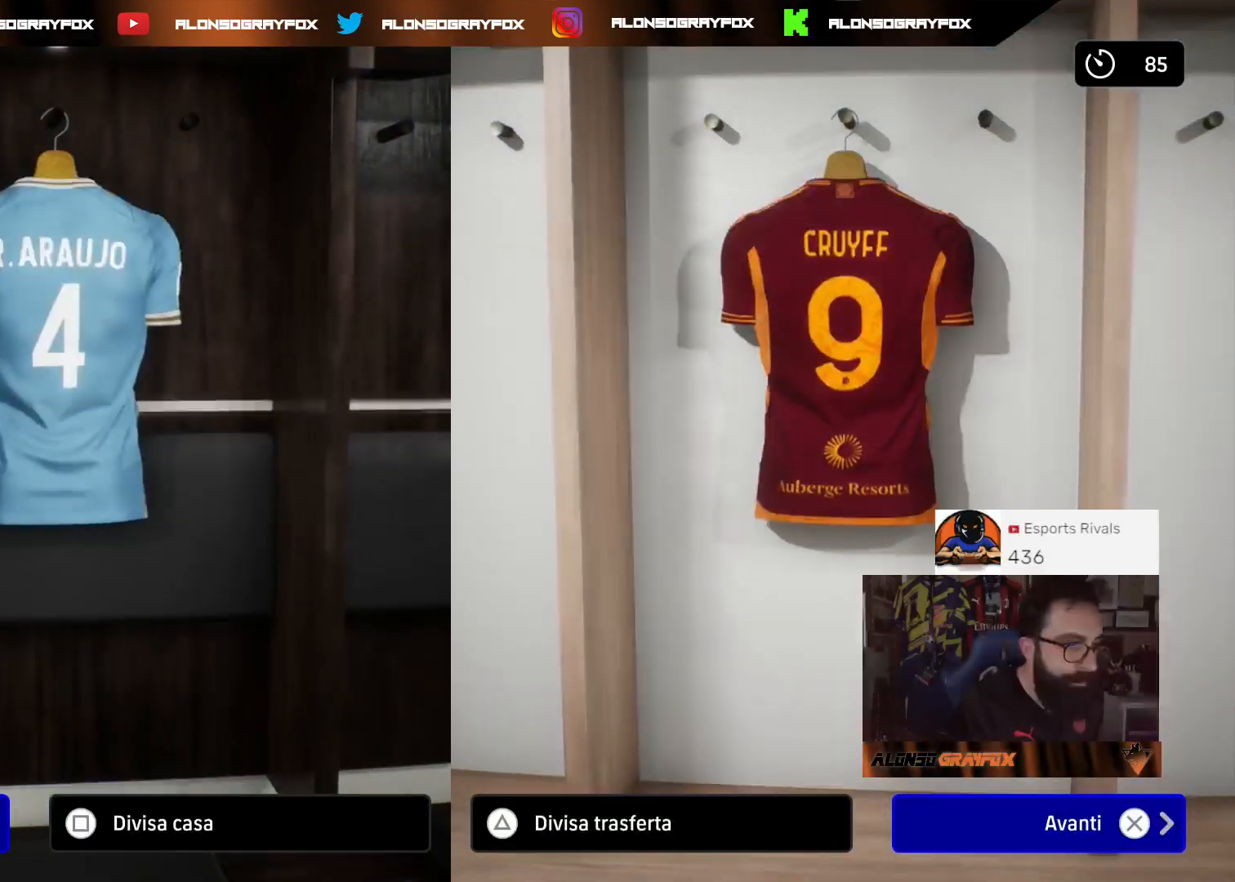
{"buttons": [], "left_stick": "center", "right_stick": "center", "events": []}
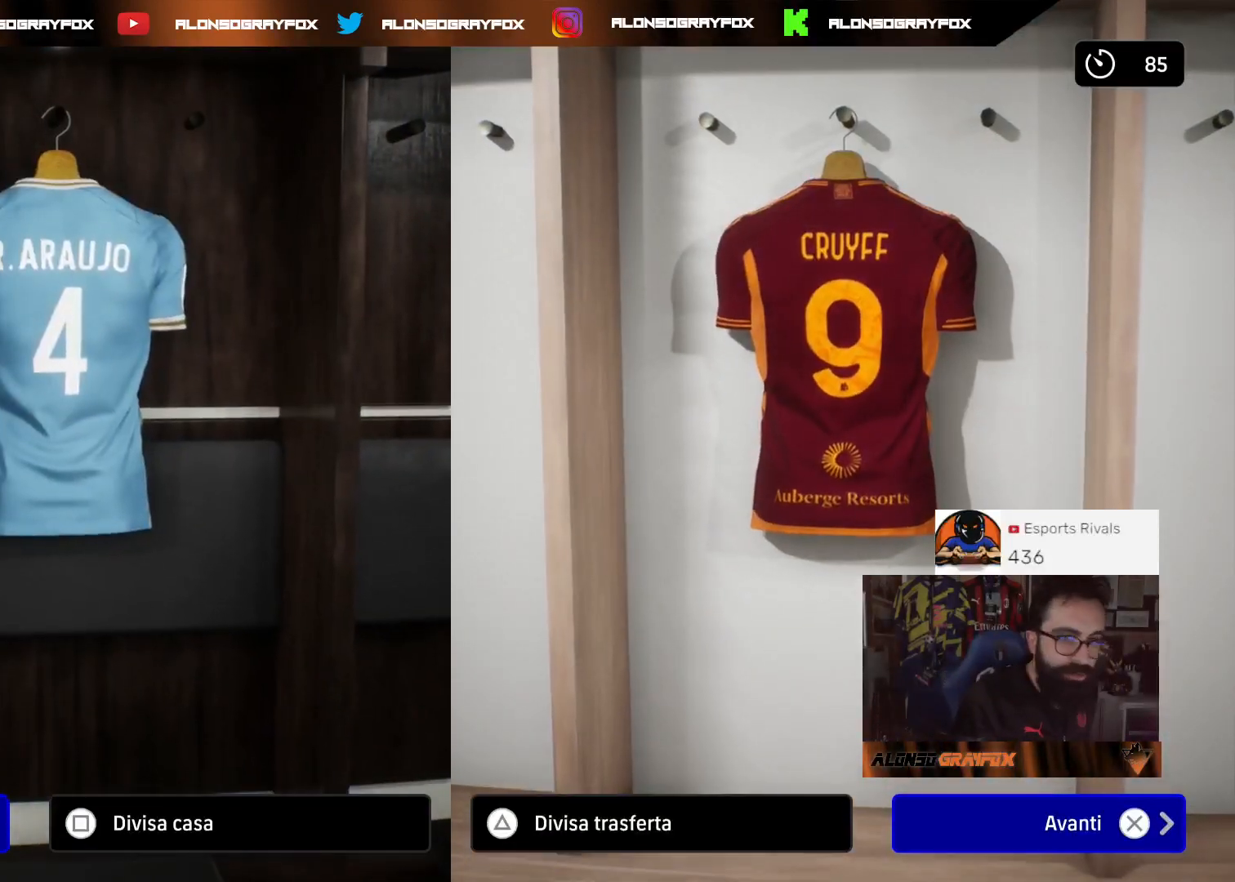
{"buttons": [], "left_stick": "center", "right_stick": "center", "events": [[100, "CROSS", "down"], [233, "CROSS", "up"]]}
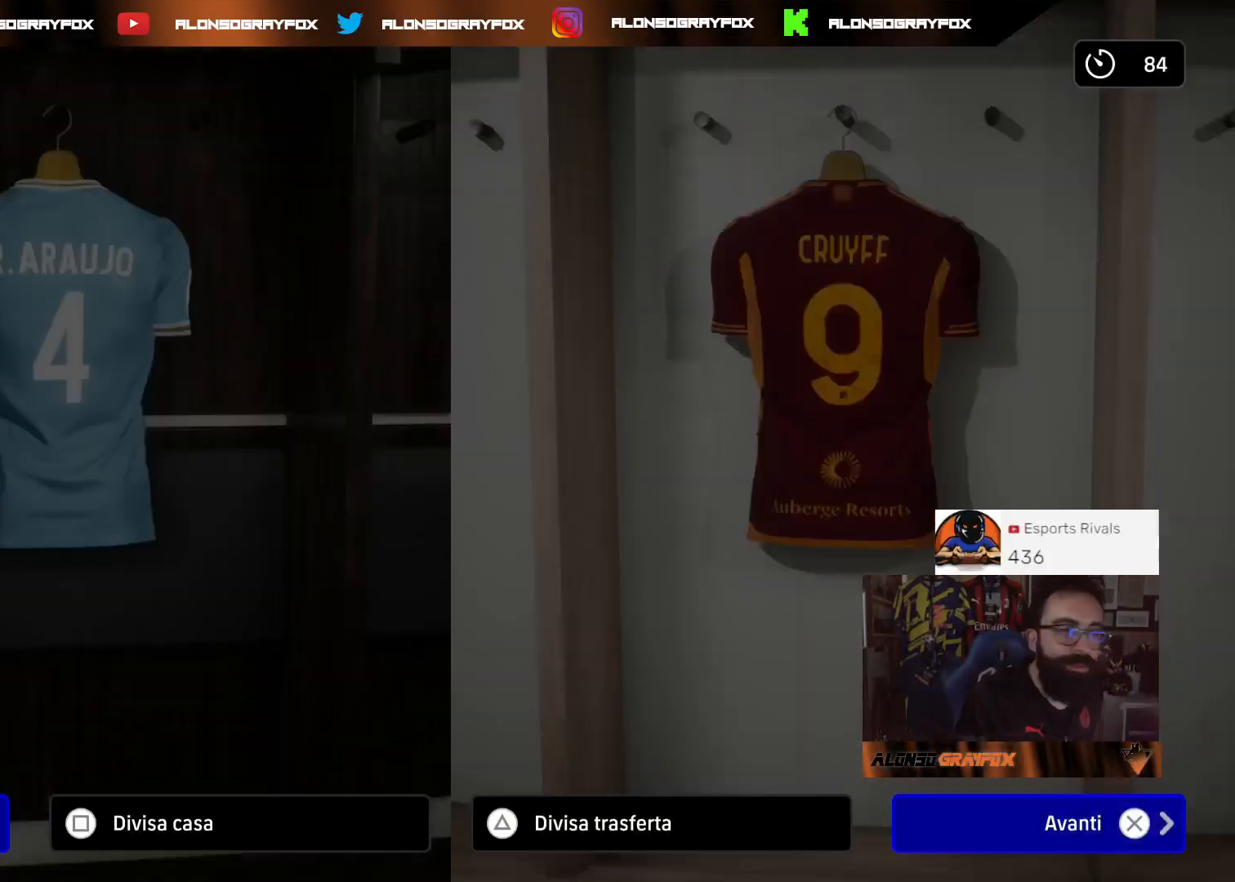
{"buttons": [], "left_stick": "center", "right_stick": "center", "events": []}
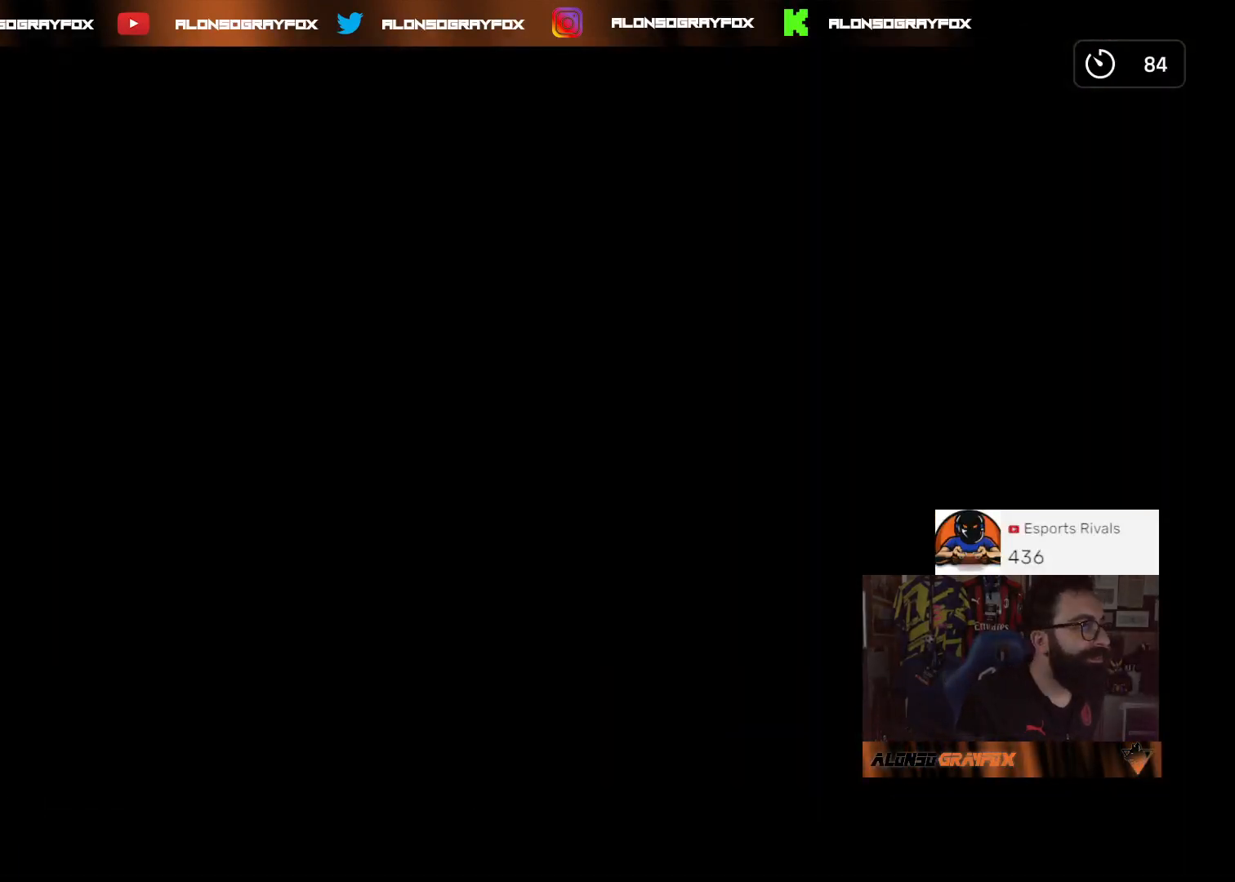
{"buttons": [], "left_stick": "center", "right_stick": "center", "events": []}
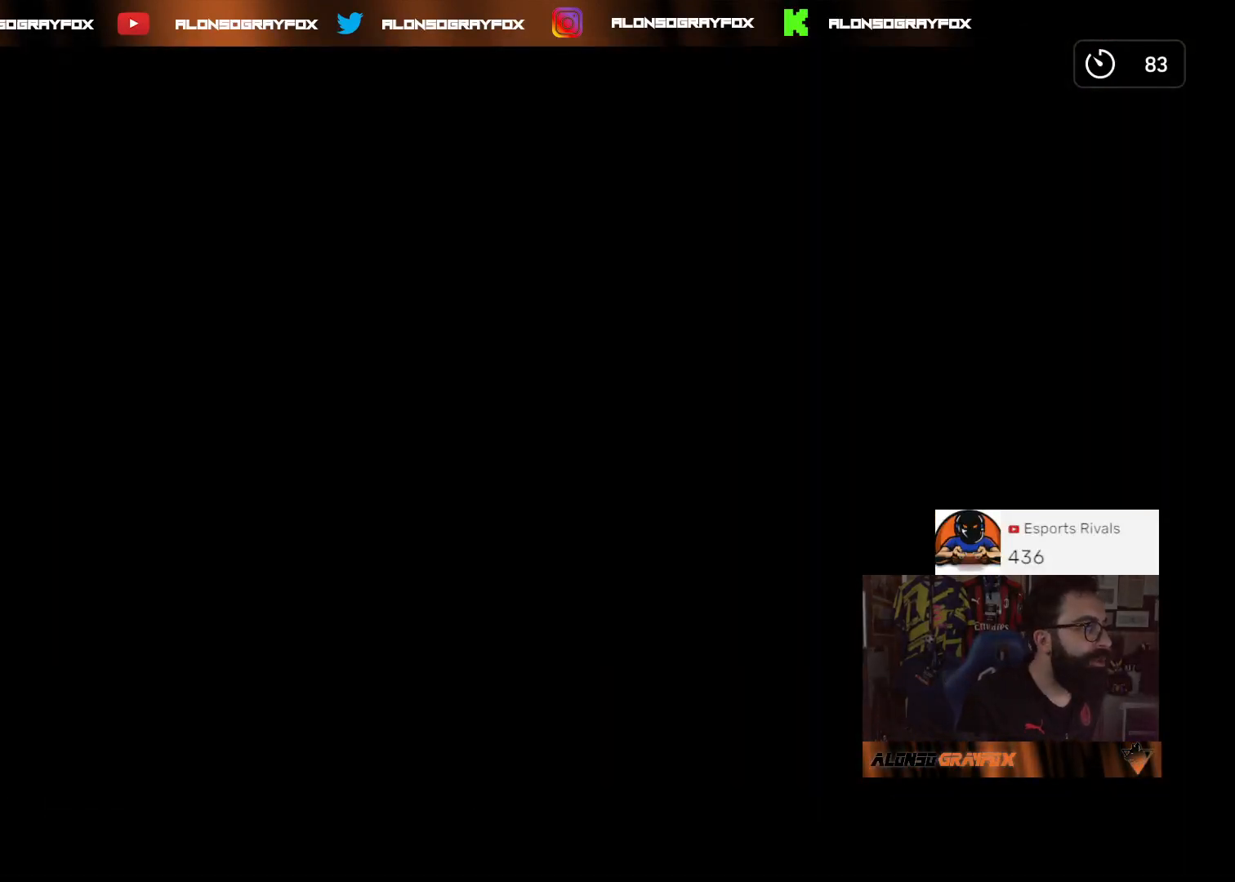
{"buttons": [], "left_stick": "center", "right_stick": "center", "events": []}
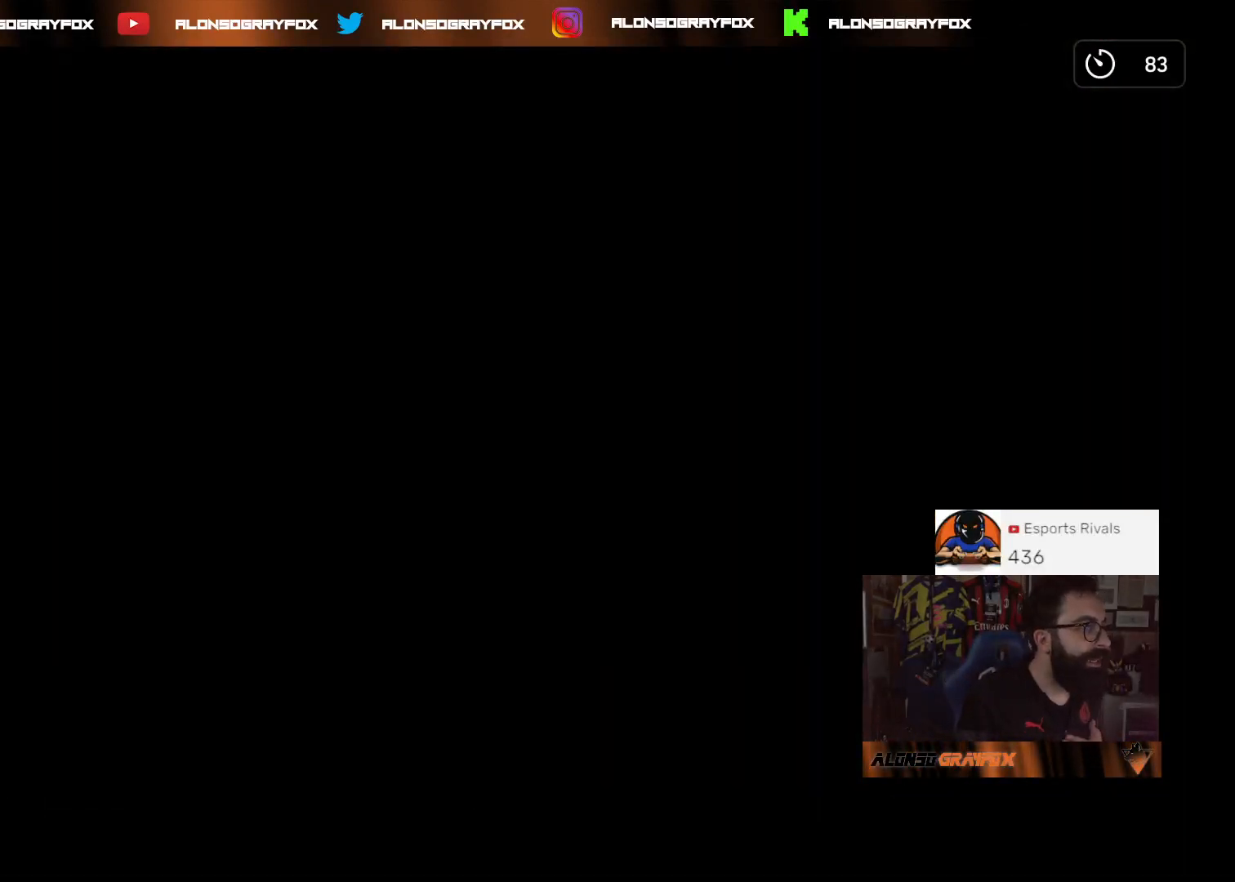
{"buttons": [], "left_stick": "center", "right_stick": "center", "events": []}
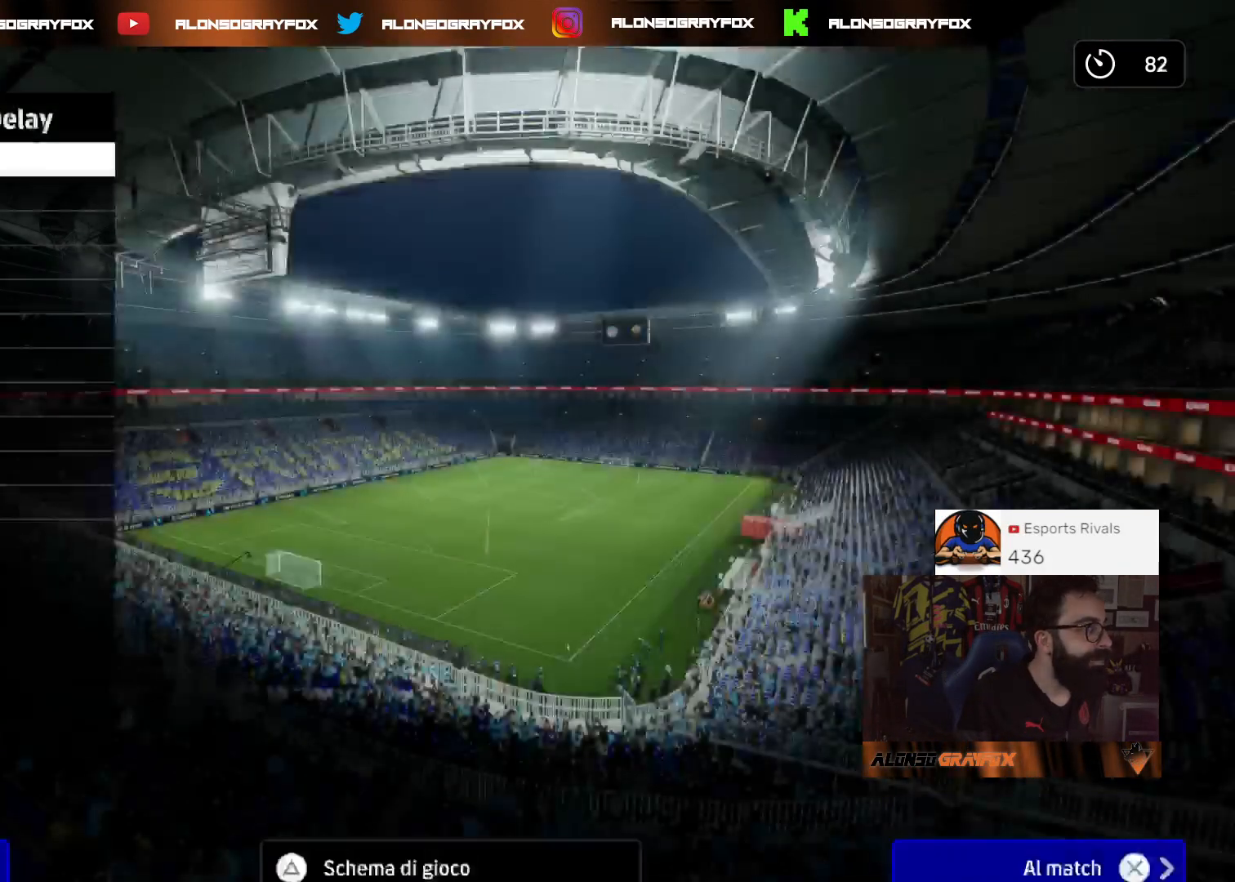
{"buttons": [], "left_stick": "center", "right_stick": "center", "events": []}
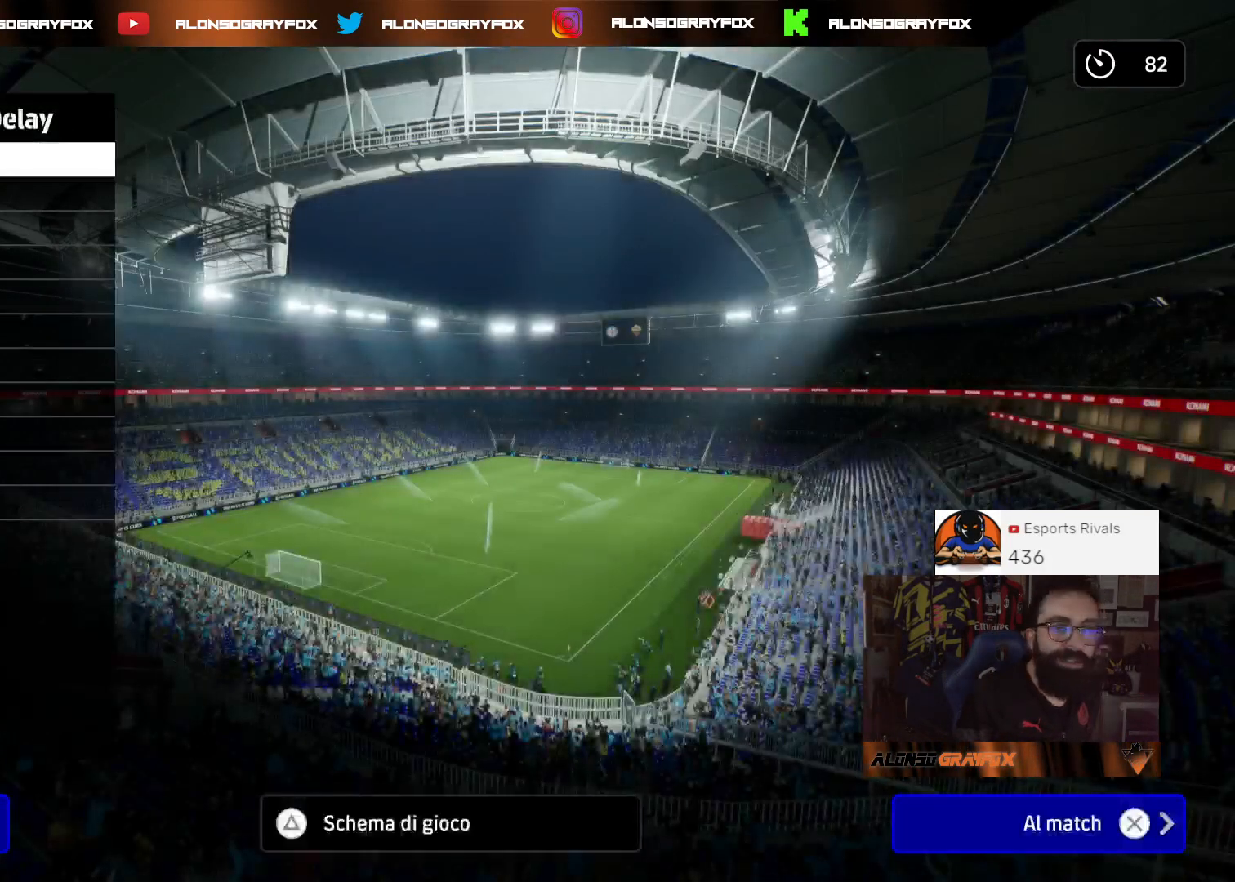
{"buttons": [], "left_stick": "center", "right_stick": "center", "events": [[67, "CROSS", "down"], [167, "CROSS", "up"]]}